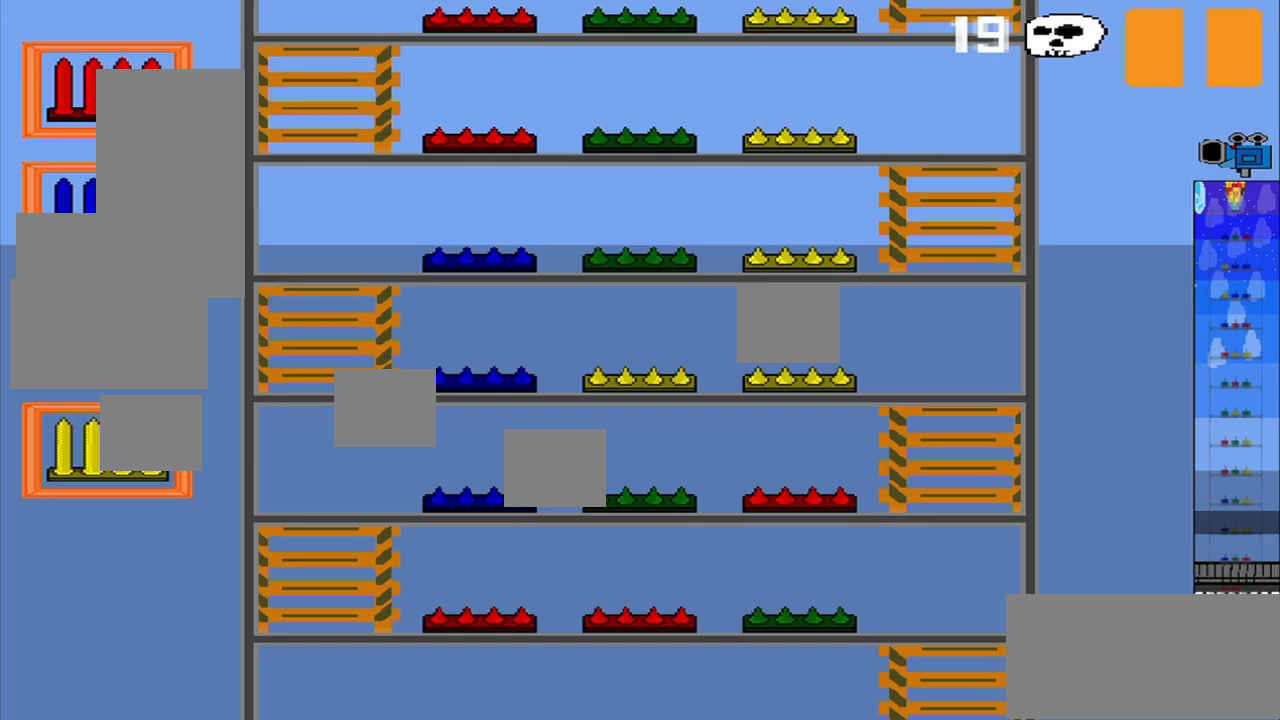
Gameplay with a controller (PlayStation layout); each line is a JSON object with the inputs held at the frame after it. "events" lists button and stick changes between this image and that frame as [ms after this image, input, new state], when the widget could be followed in between. Not read: L3 R3 right_stick.
{"buttons": [], "left_stick": "center", "events": []}
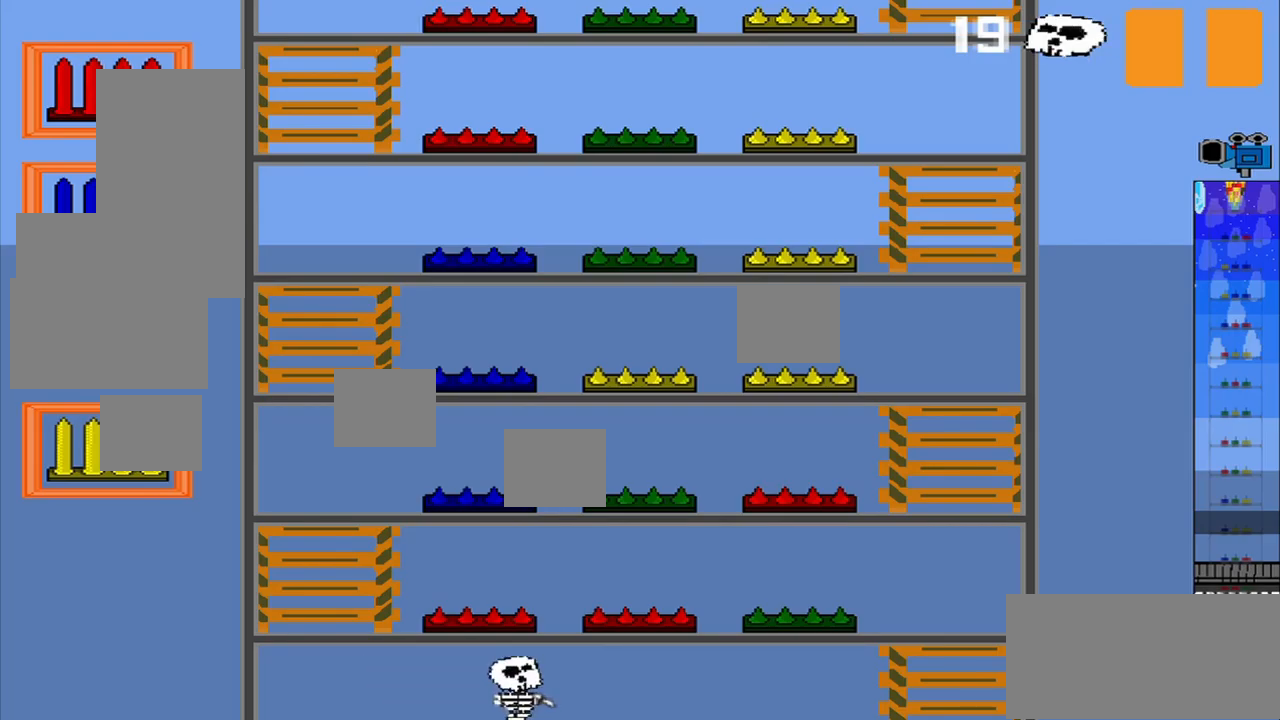
{"buttons": [], "left_stick": "left", "events": [[417, "left_stick", "left"]]}
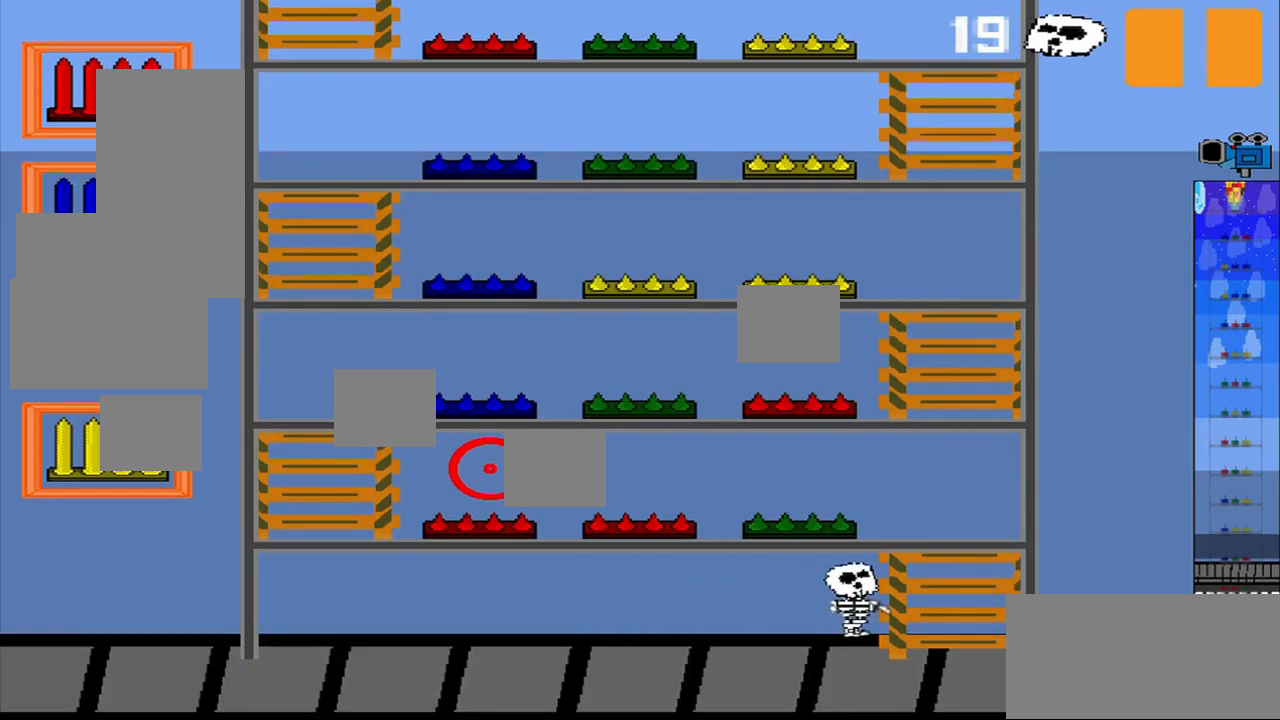
{"buttons": [], "left_stick": "center", "events": [[292, "left_stick", "up"], [417, "left_stick", "center"]]}
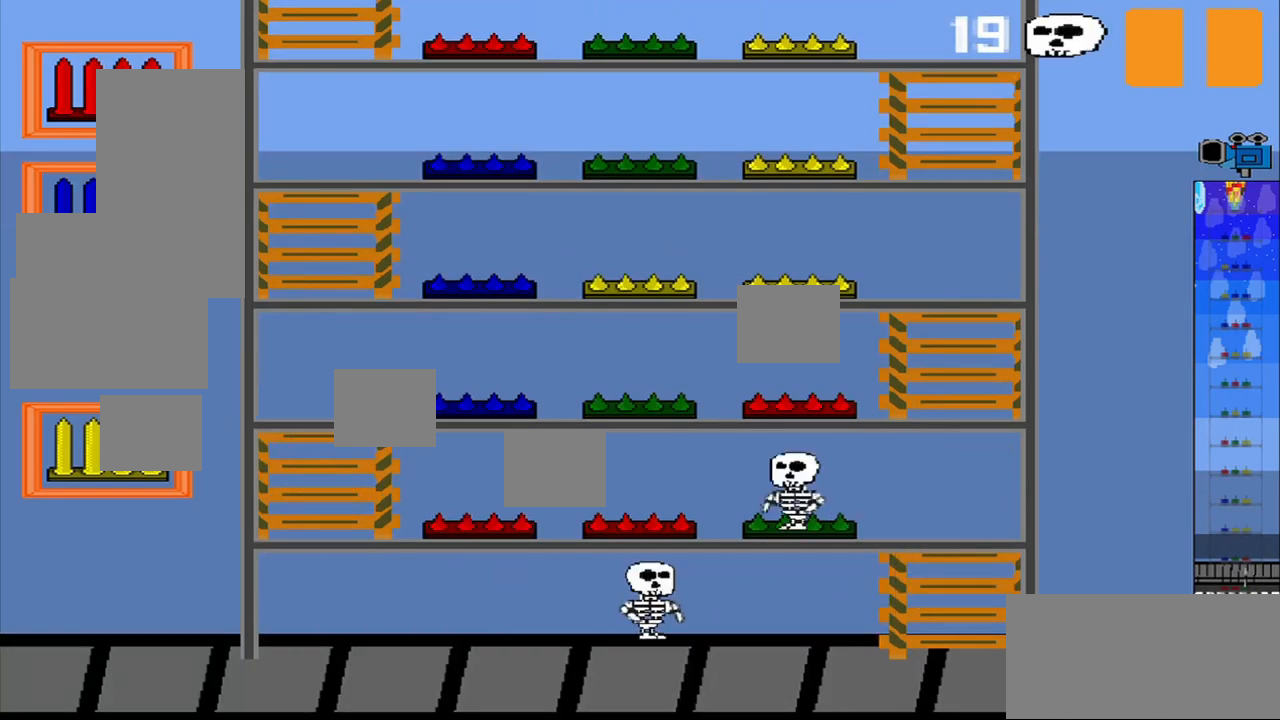
{"buttons": [], "left_stick": "center", "events": []}
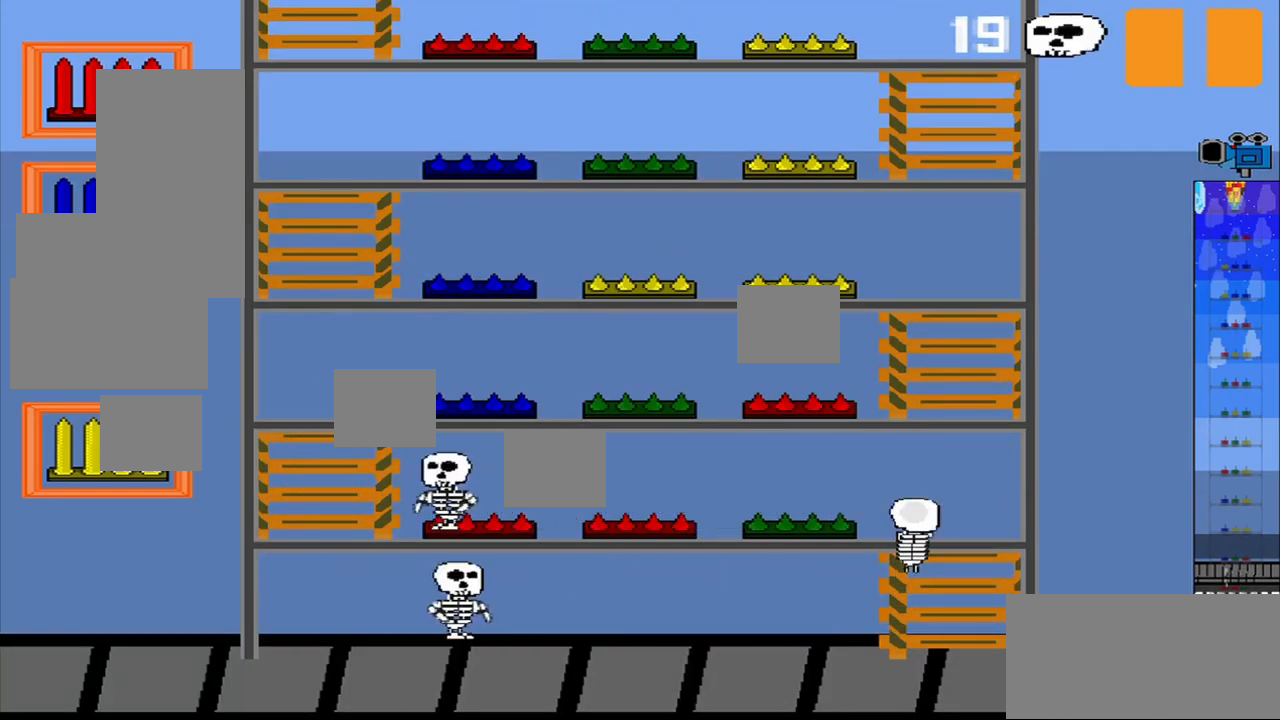
{"buttons": ["CROSS"], "left_stick": "center", "events": [[458, "CROSS", "down"]]}
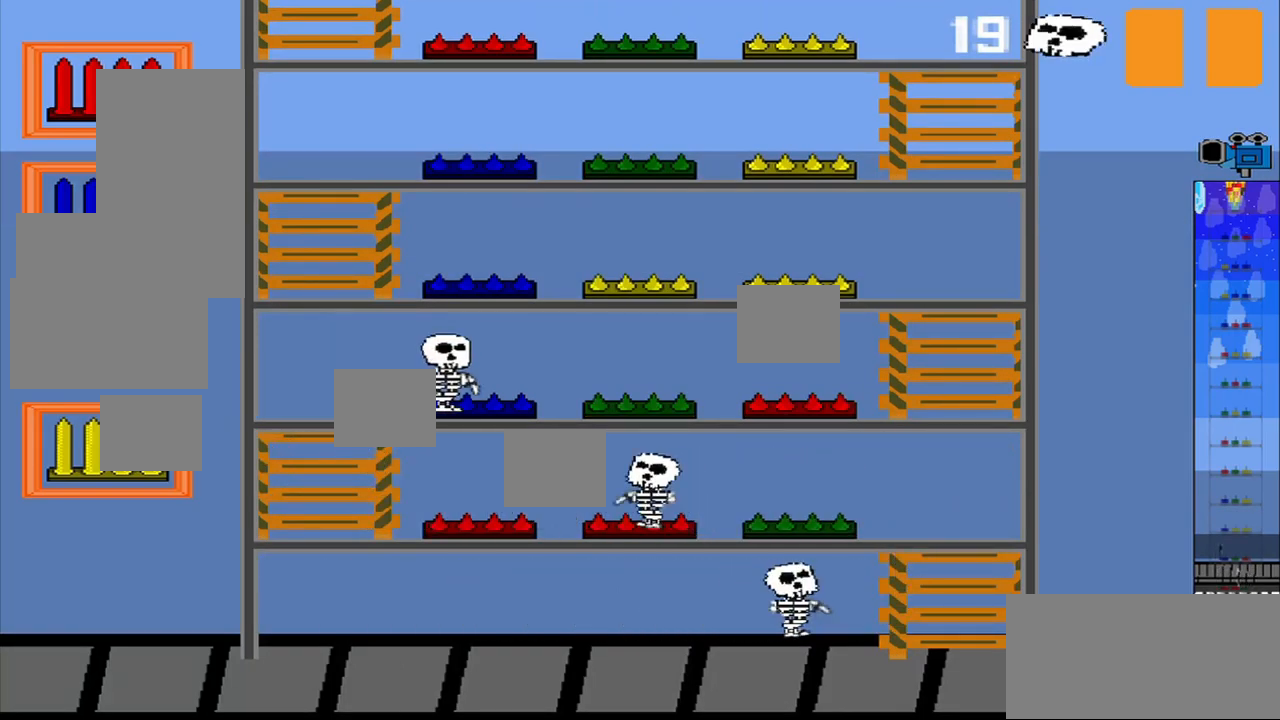
{"buttons": [], "left_stick": "center", "events": [[83, "CROSS", "up"]]}
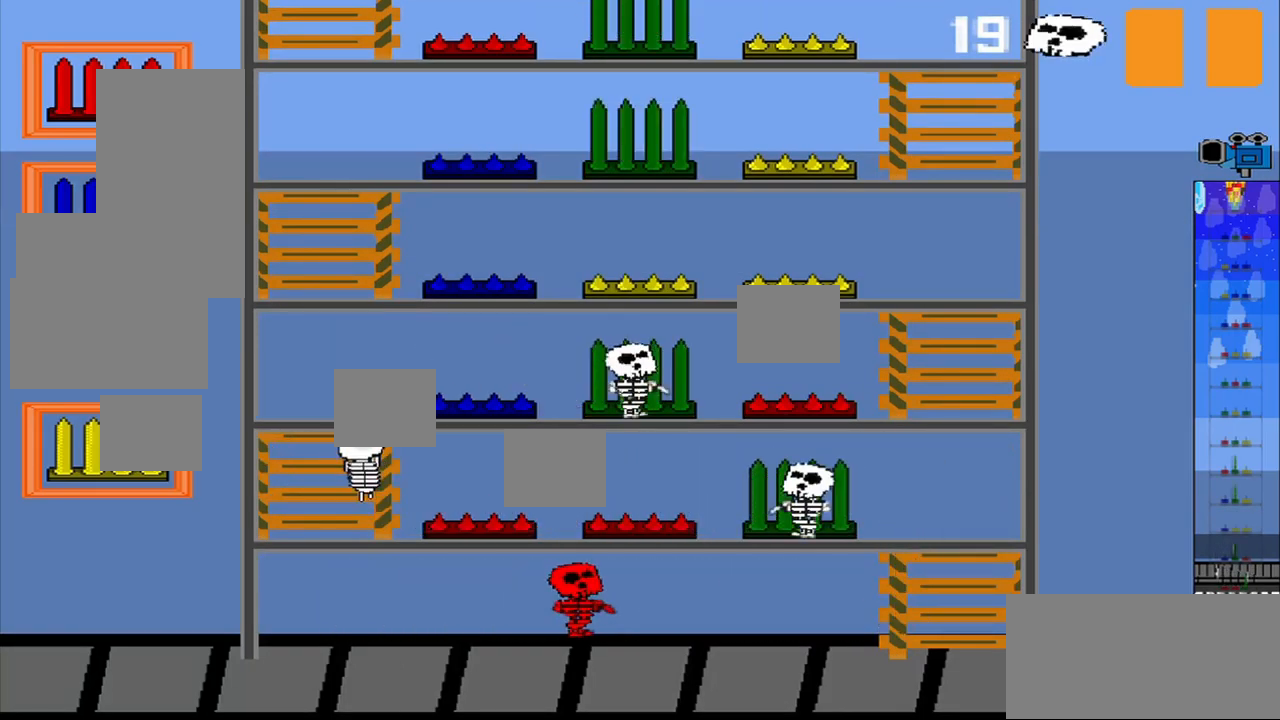
{"buttons": [], "left_stick": "center", "events": [[250, "left_stick", "down"], [375, "left_stick", "center"]]}
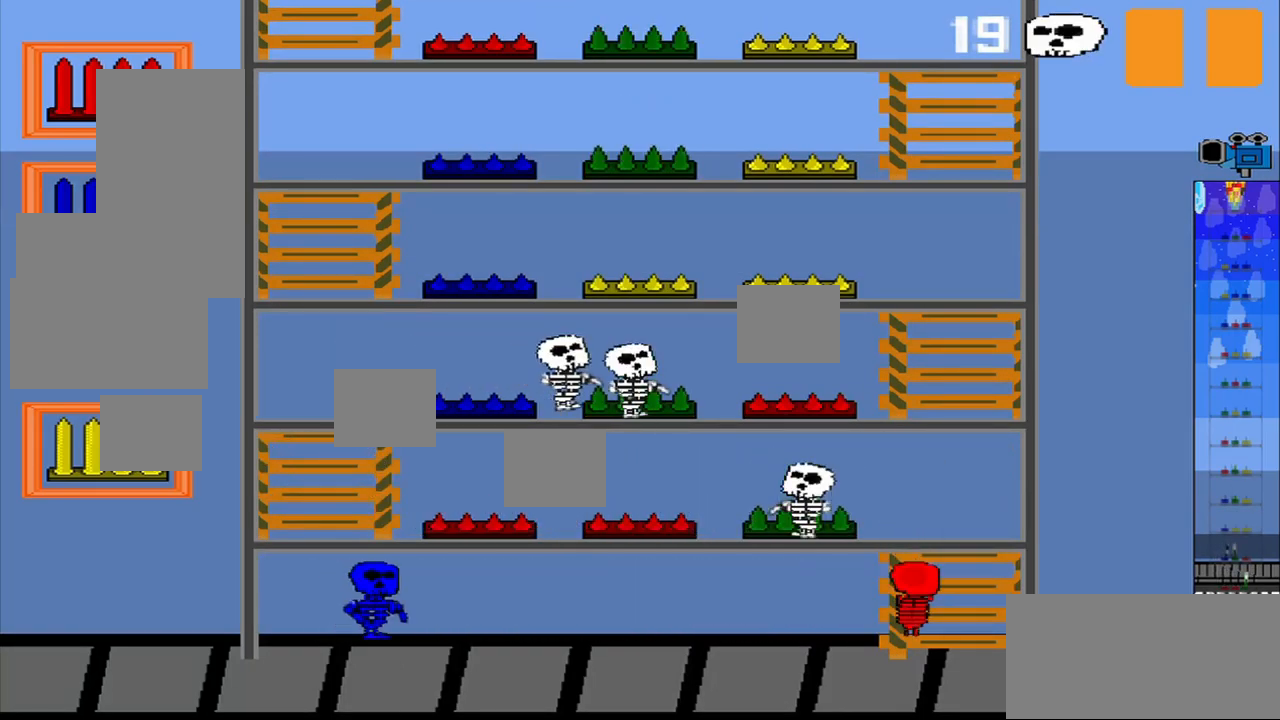
{"buttons": [], "left_stick": "center", "events": []}
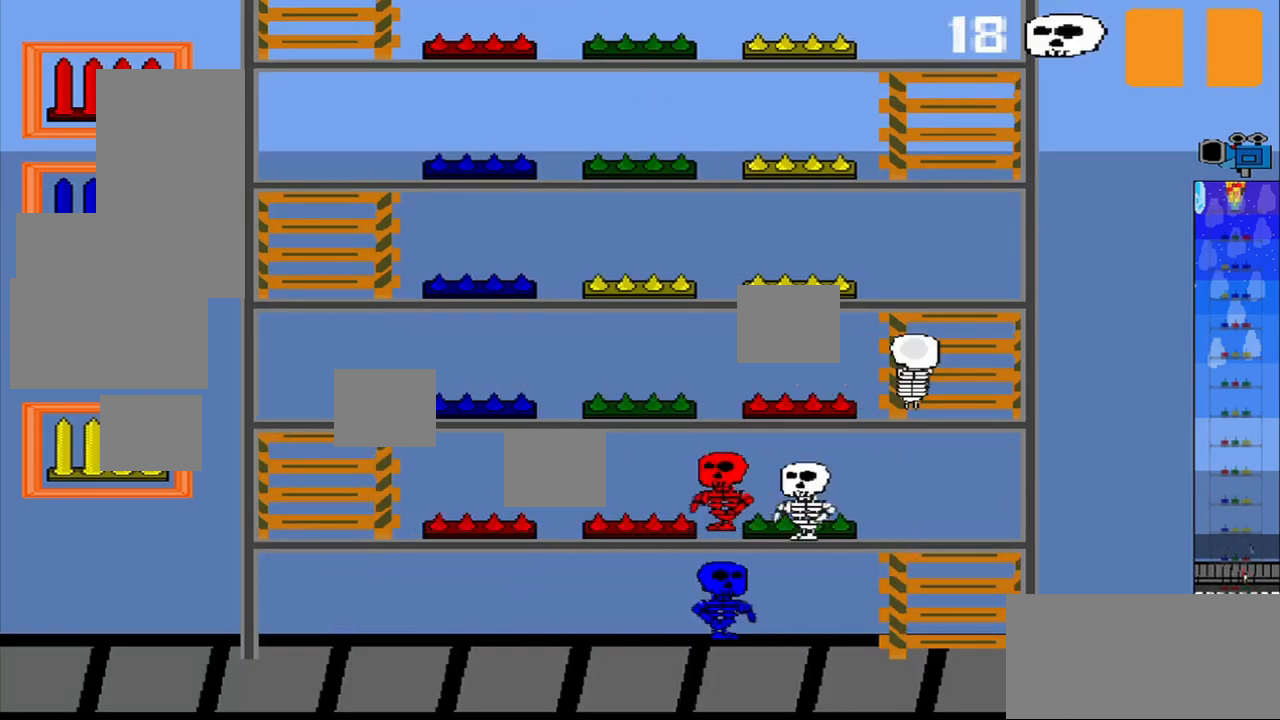
{"buttons": [], "left_stick": "center", "events": []}
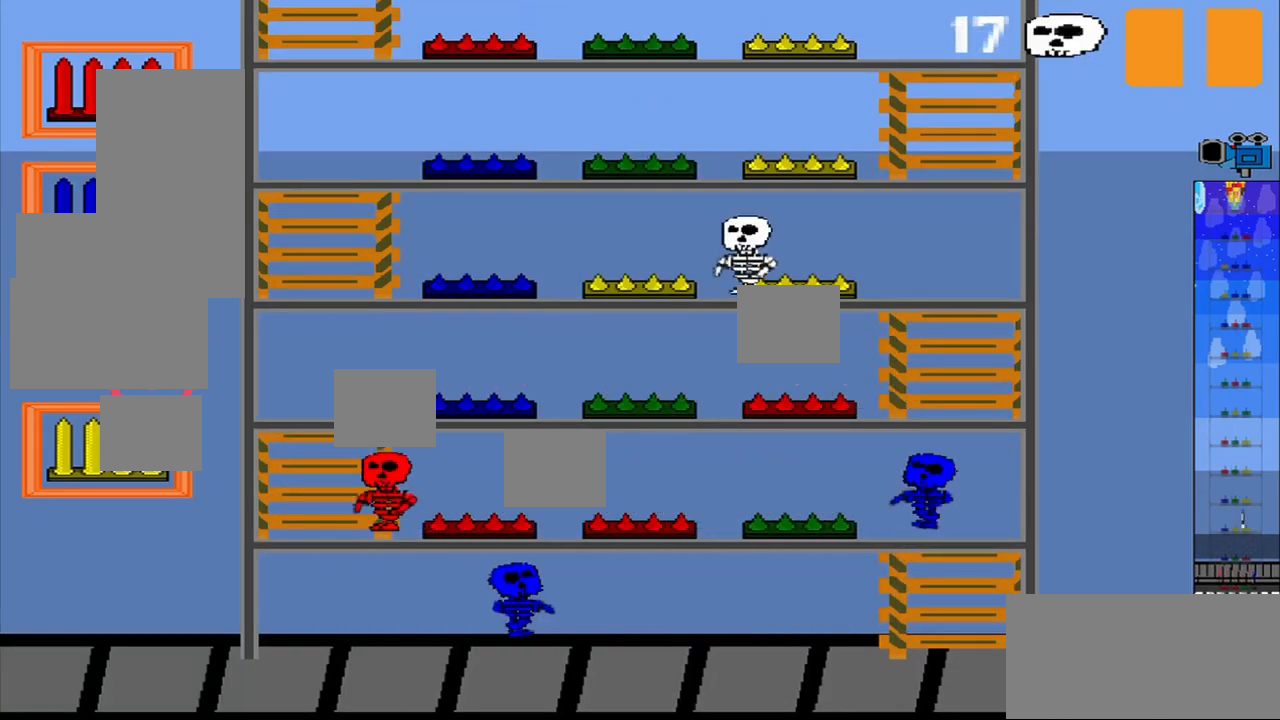
{"buttons": [], "left_stick": "center", "events": [[208, "CROSS", "down"], [292, "CROSS", "up"]]}
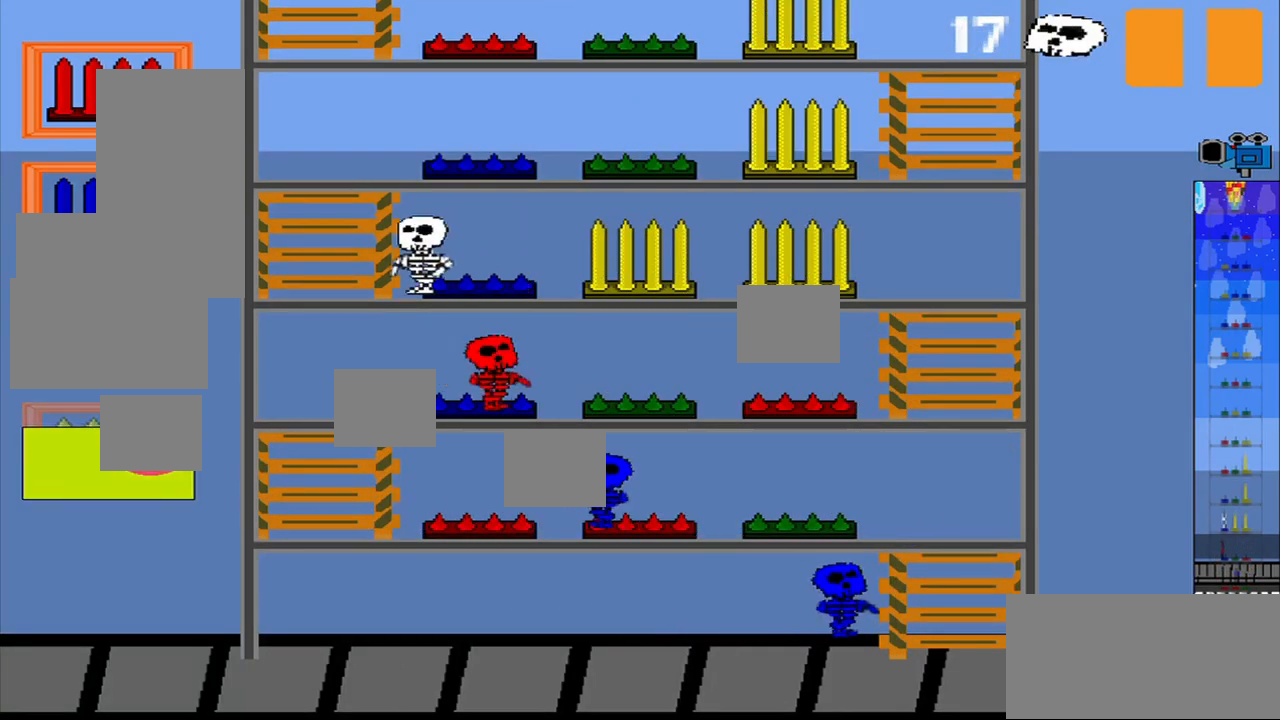
{"buttons": [], "left_stick": "center", "events": []}
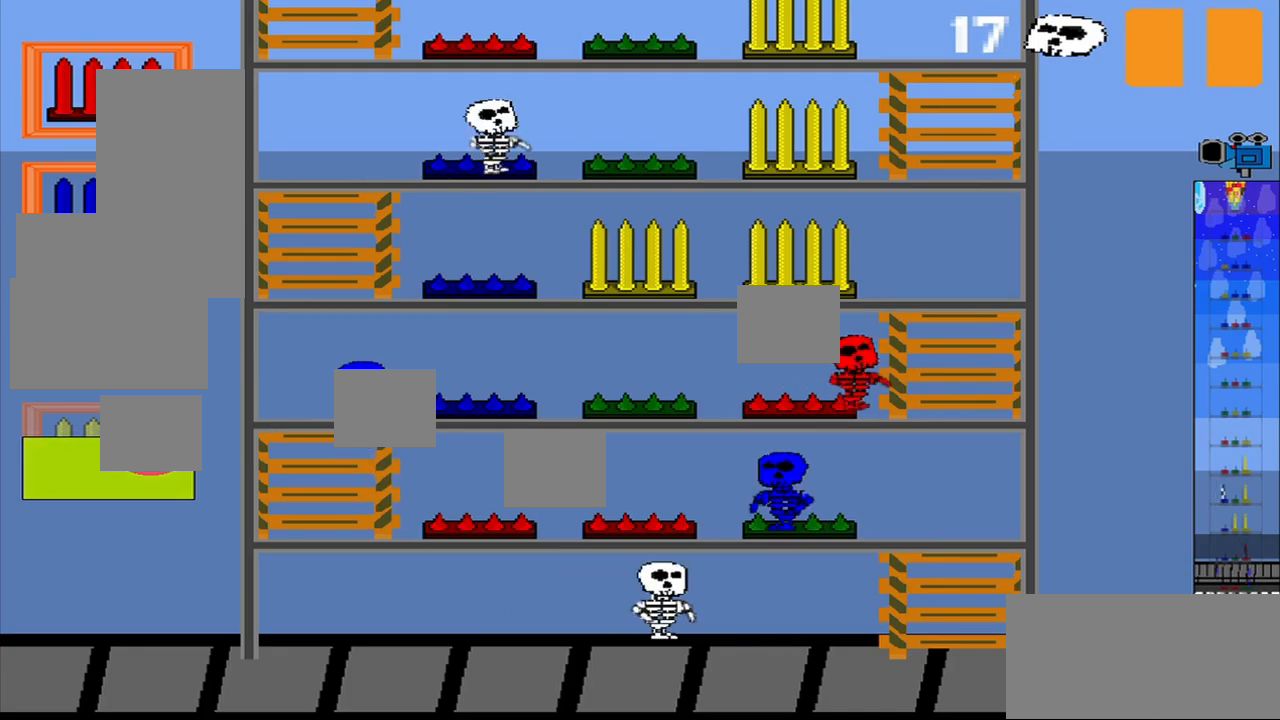
{"buttons": [], "left_stick": "up", "events": [[42, "left_stick", "up"]]}
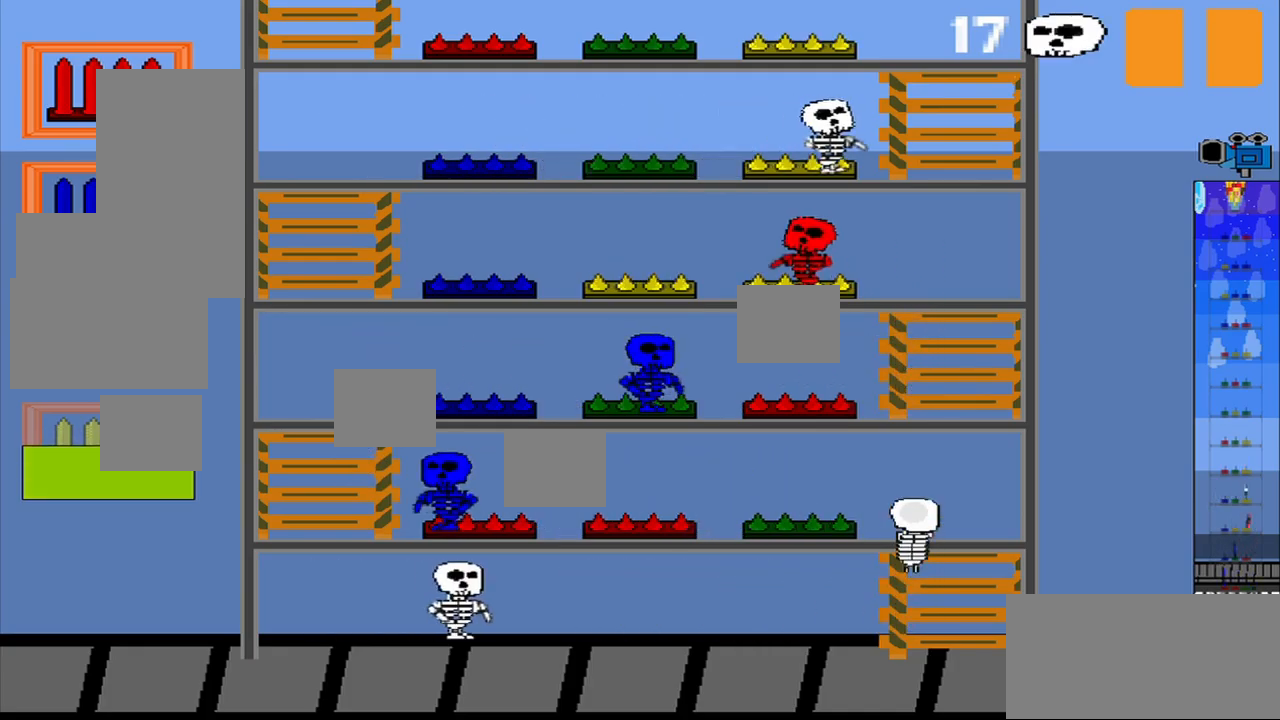
{"buttons": [], "left_stick": "center", "events": [[42, "left_stick", "center"], [167, "left_stick", "down"], [292, "left_stick", "center"]]}
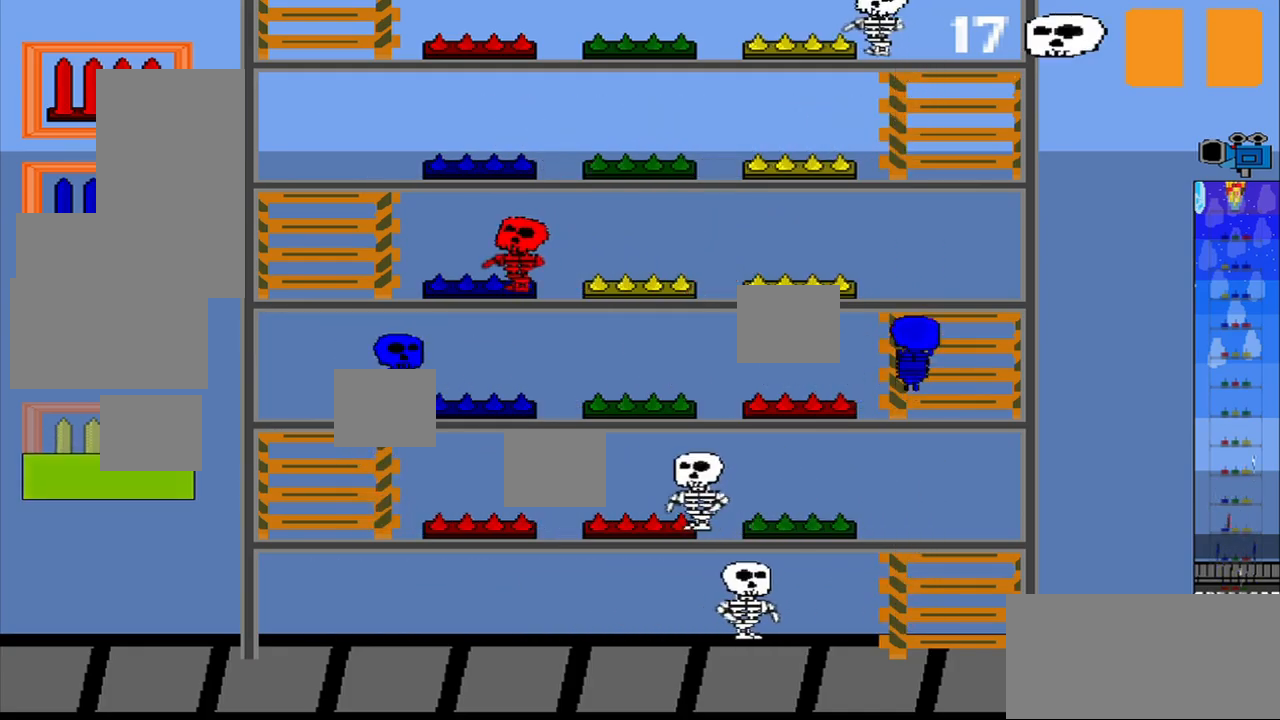
{"buttons": [], "left_stick": "center", "events": [[167, "left_stick", "up"], [250, "CROSS", "down"], [250, "left_stick", "center"], [334, "CROSS", "up"]]}
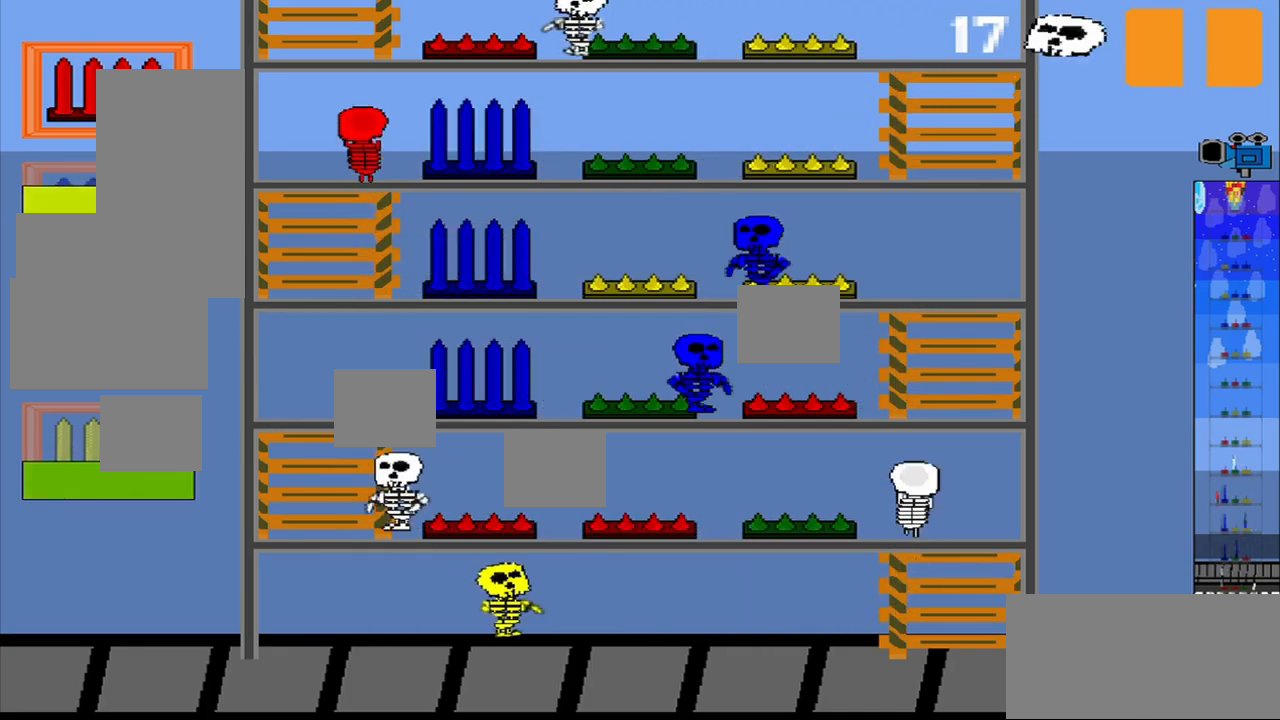
{"buttons": [], "left_stick": "center", "events": []}
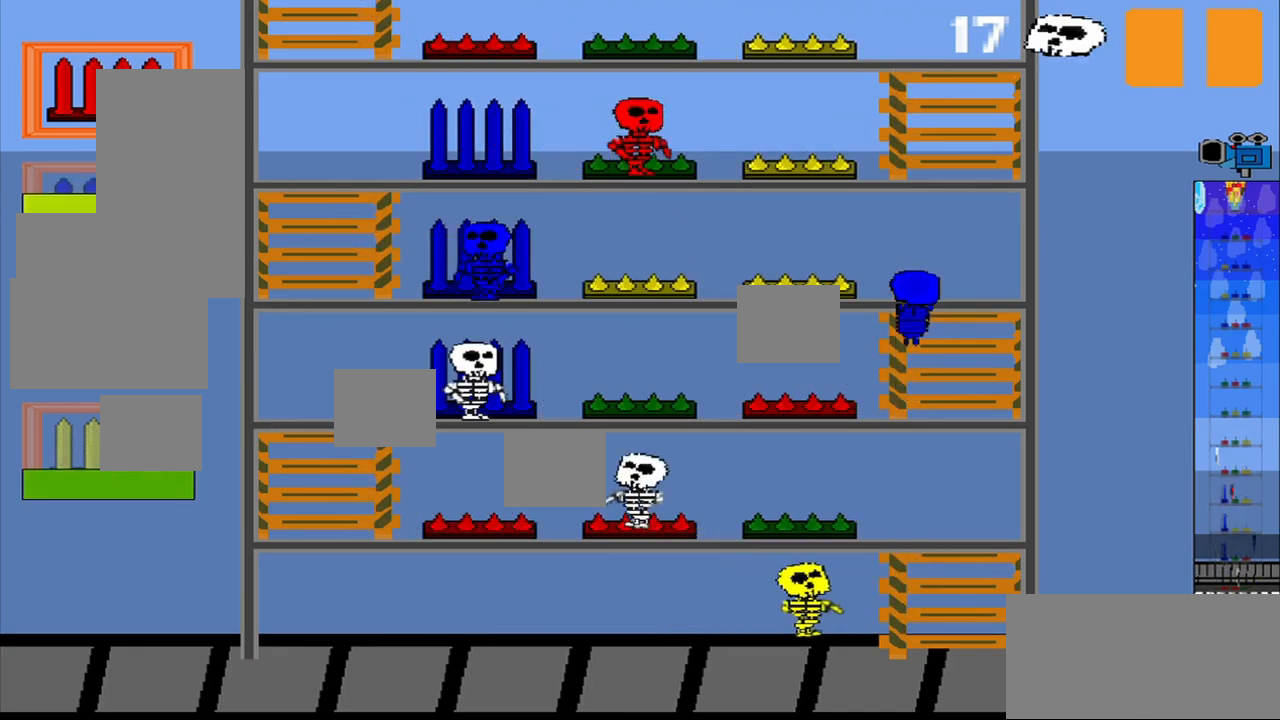
{"buttons": [], "left_stick": "center", "events": [[167, "R1", "down"], [167, "left_stick", "up"], [250, "R1", "up"], [292, "left_stick", "center"]]}
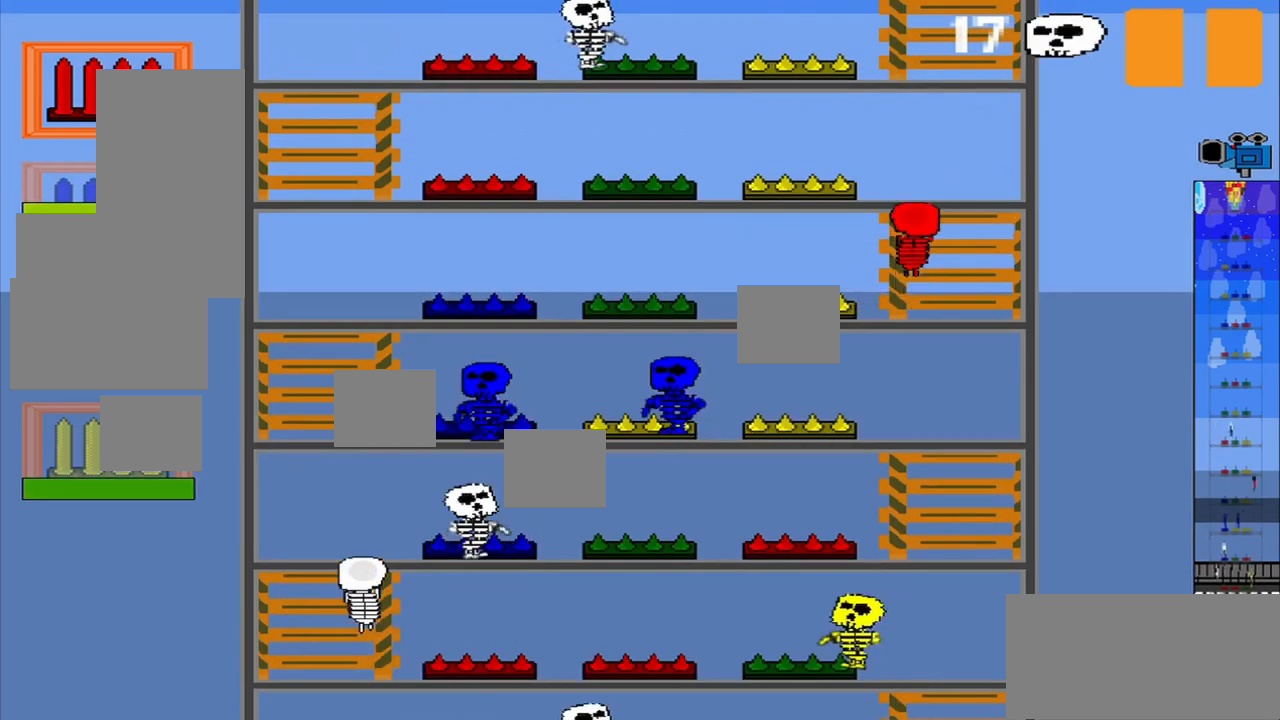
{"buttons": [], "left_stick": "center", "events": [[250, "CROSS", "down"], [417, "CROSS", "up"]]}
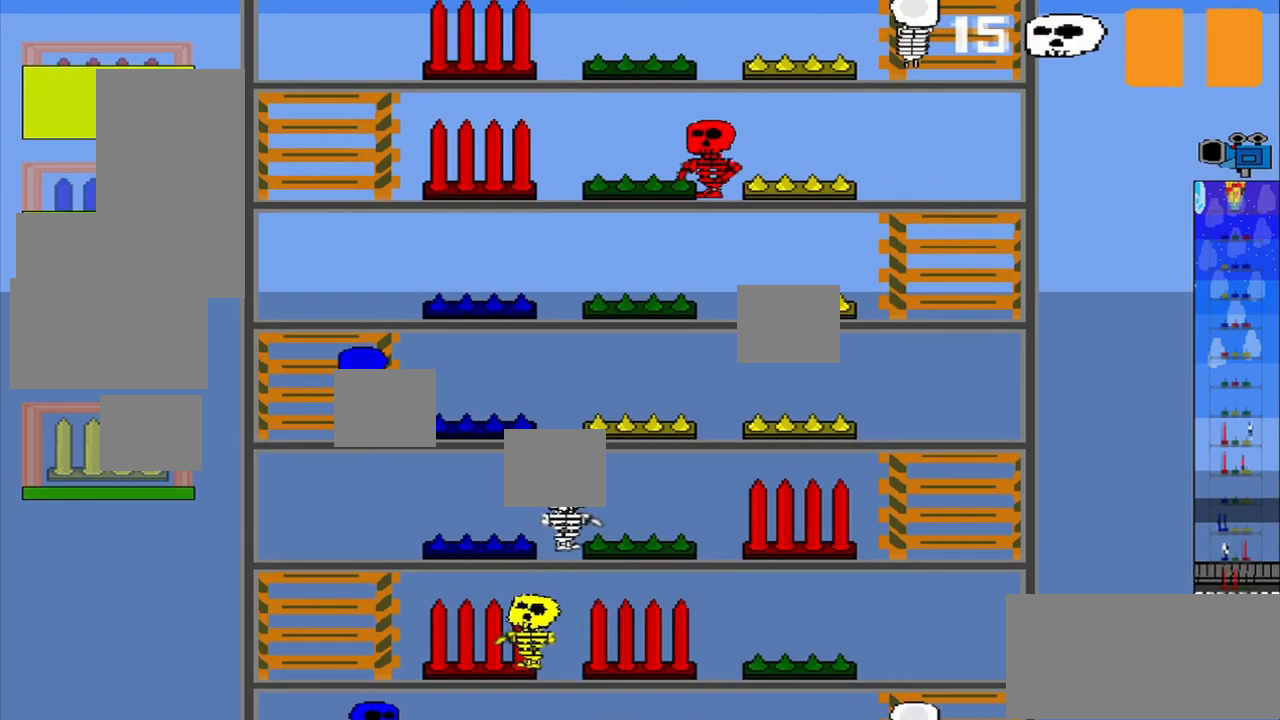
{"buttons": [], "left_stick": "down", "events": [[250, "left_stick", "down"]]}
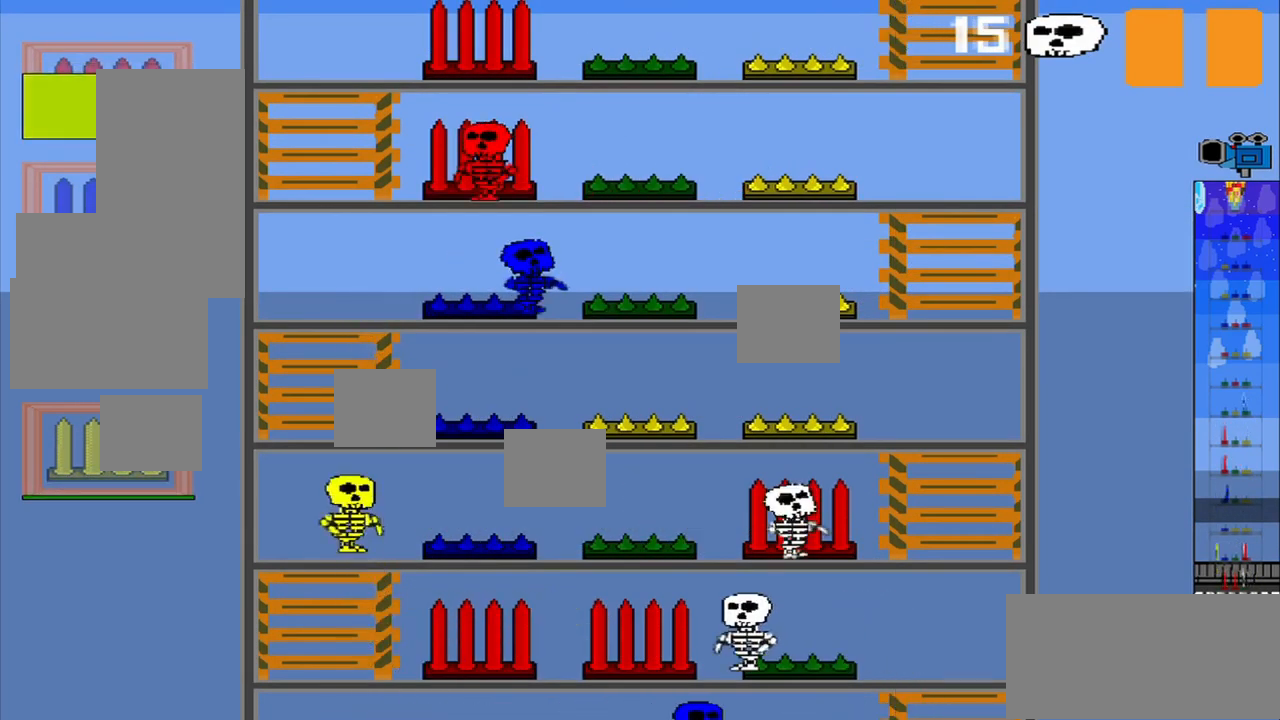
{"buttons": [], "left_stick": "center", "events": [[84, "R1", "down"], [84, "left_stick", "center"], [417, "R1", "up"]]}
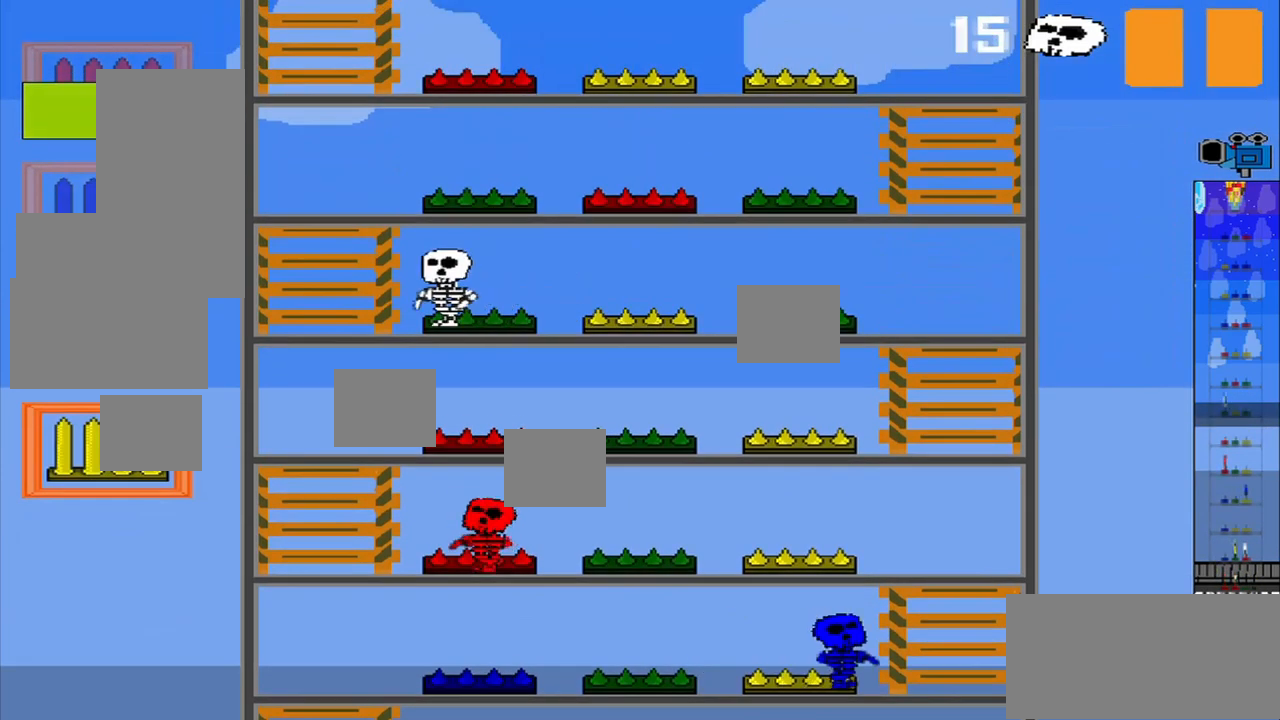
{"buttons": [], "left_stick": "center", "events": [[209, "CROSS", "down"], [334, "CROSS", "up"]]}
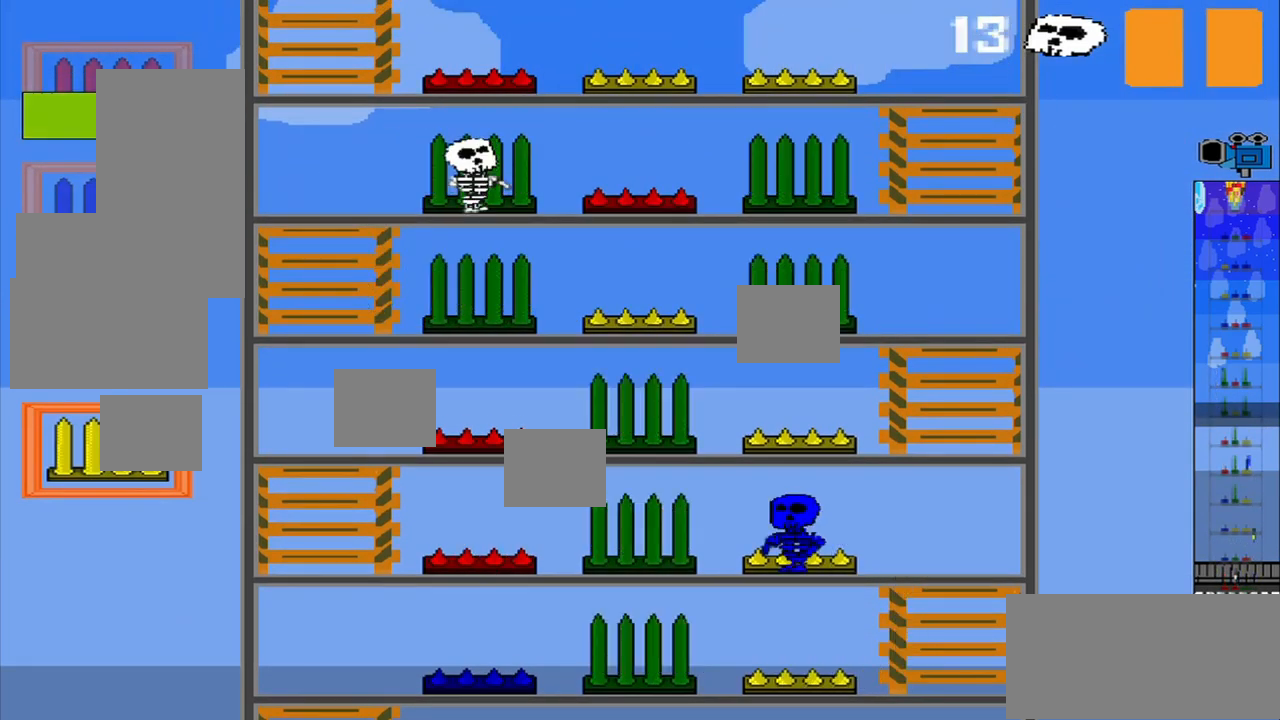
{"buttons": [], "left_stick": "center", "events": []}
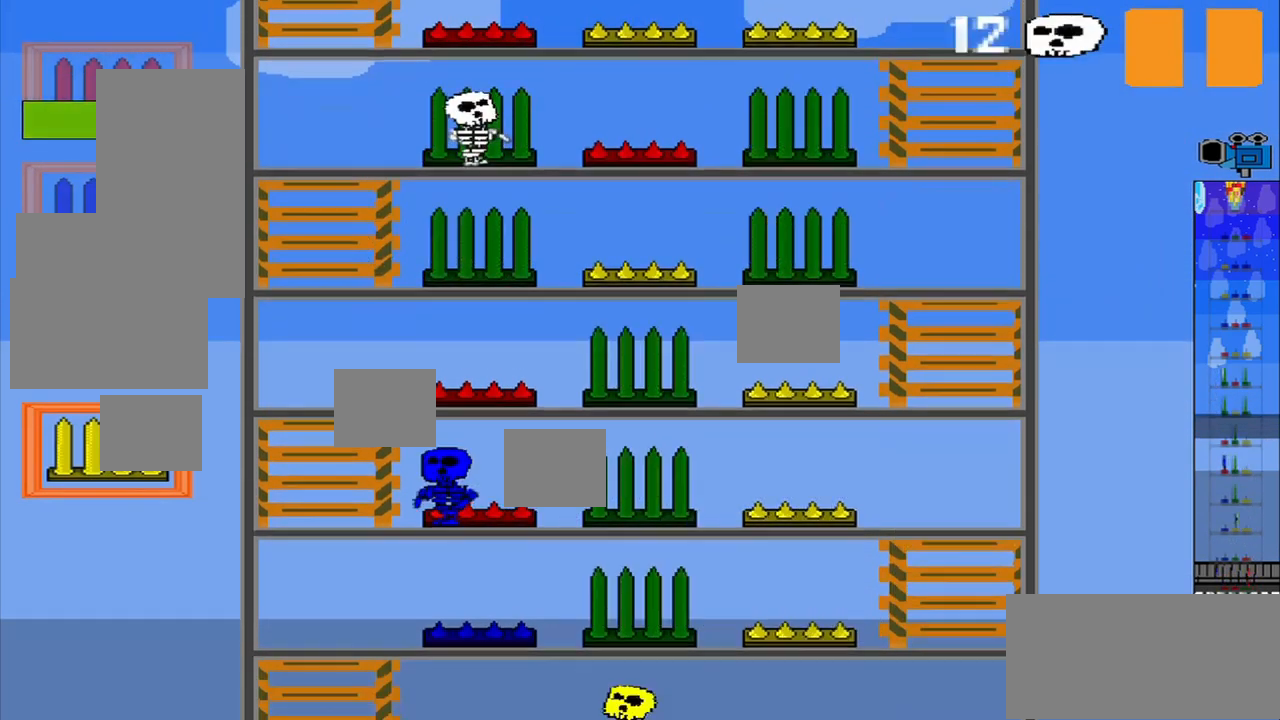
{"buttons": [], "left_stick": "center", "events": [[42, "left_stick", "up"], [168, "left_stick", "center"]]}
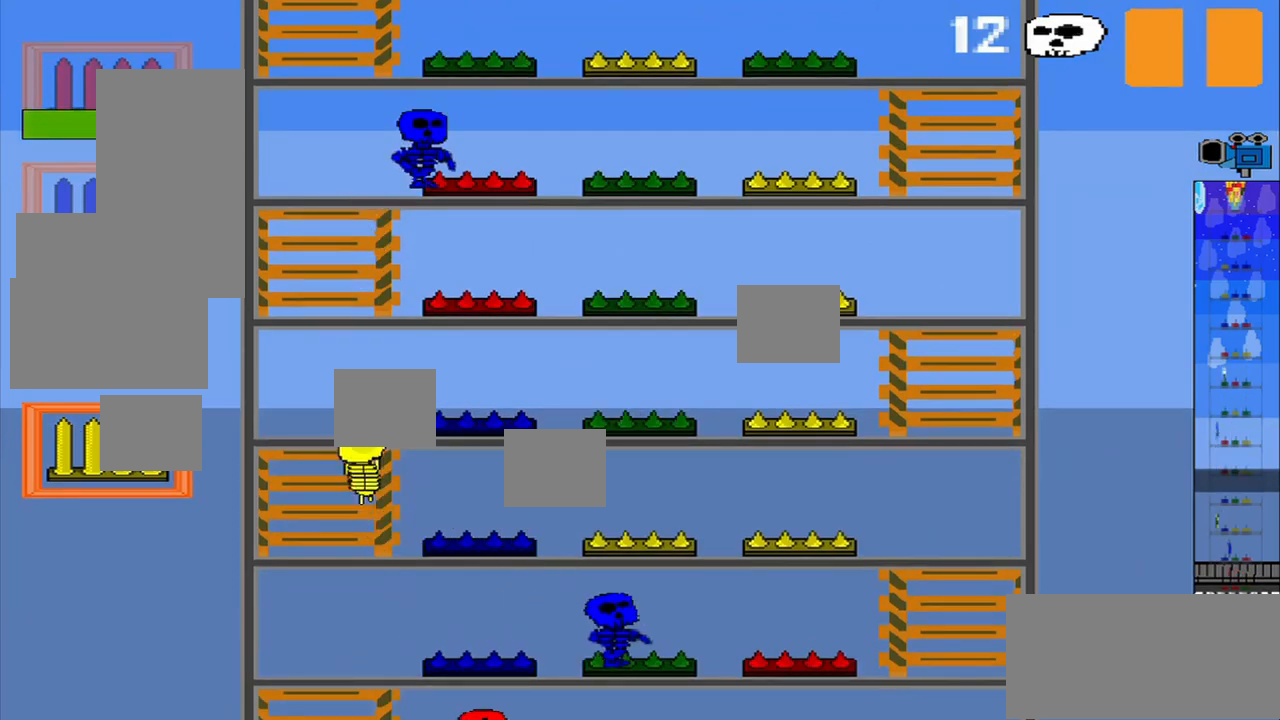
{"buttons": ["CROSS"], "left_stick": "center", "events": [[42, "left_stick", "down"], [125, "left_stick", "down-left"], [292, "left_stick", "center"], [459, "CROSS", "down"]]}
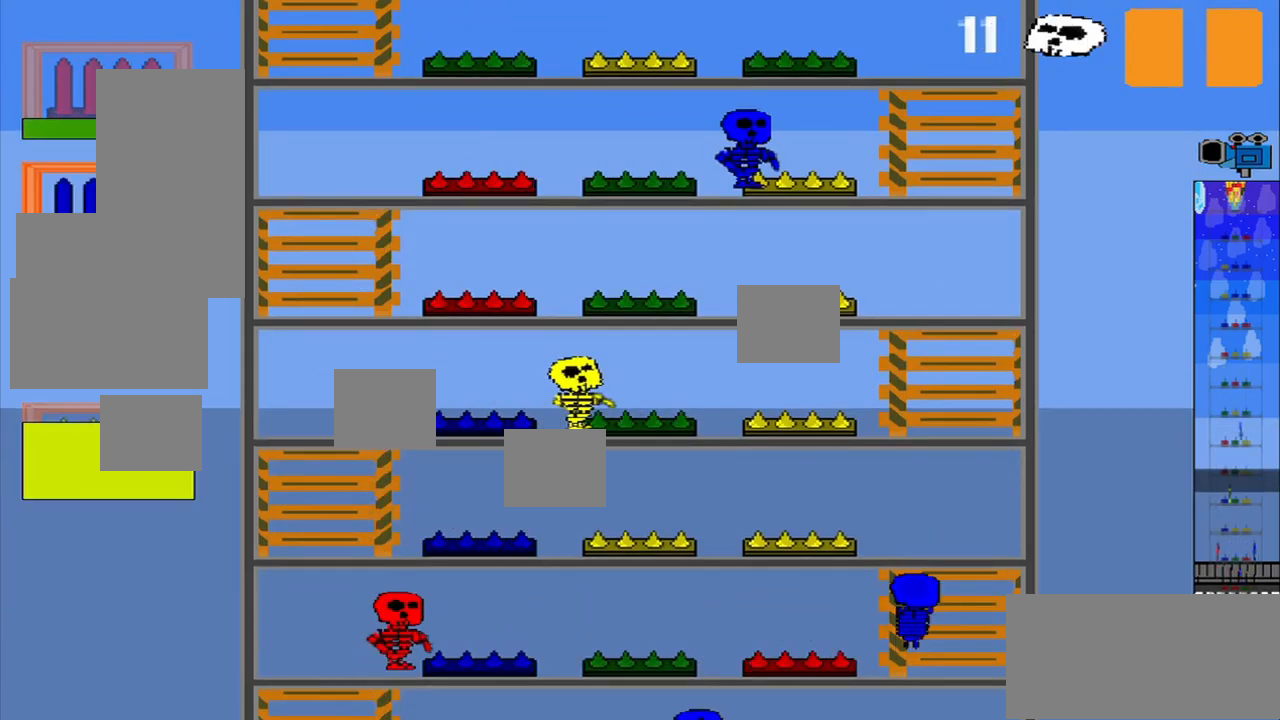
{"buttons": [], "left_stick": "center", "events": [[125, "CROSS", "up"]]}
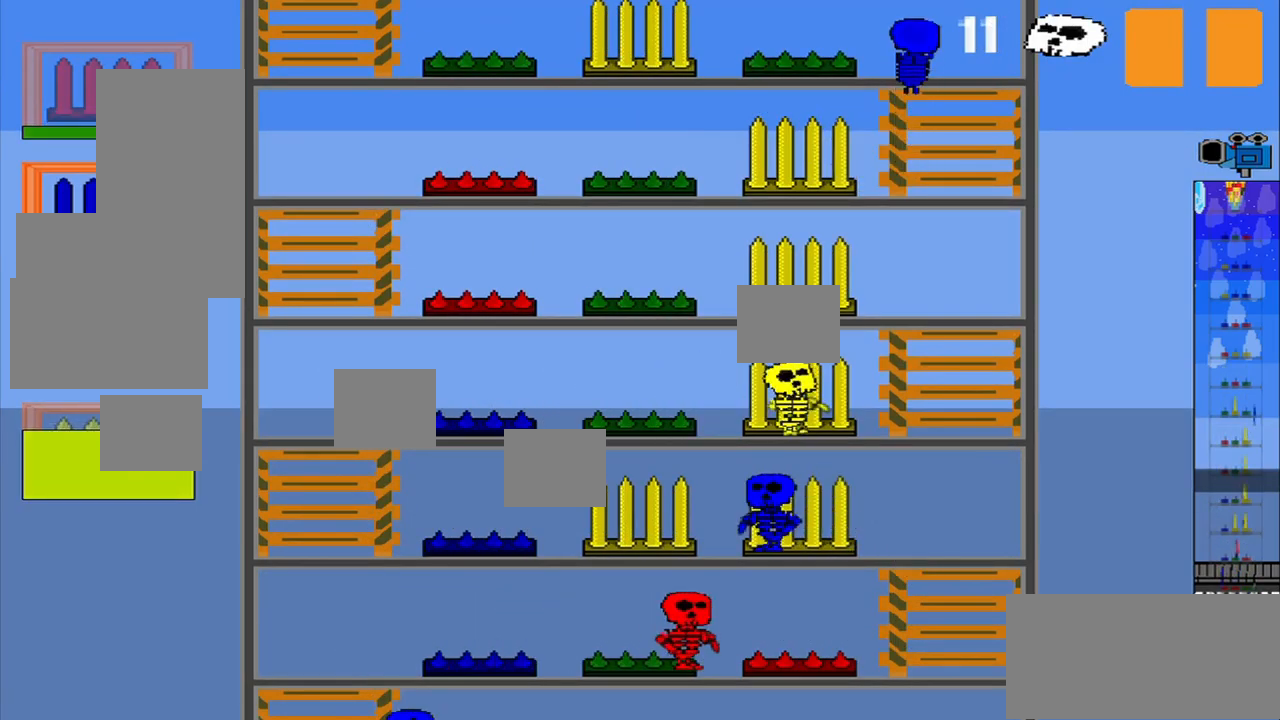
{"buttons": ["R1"], "left_stick": "up", "events": [[125, "R1", "down"], [459, "left_stick", "up"]]}
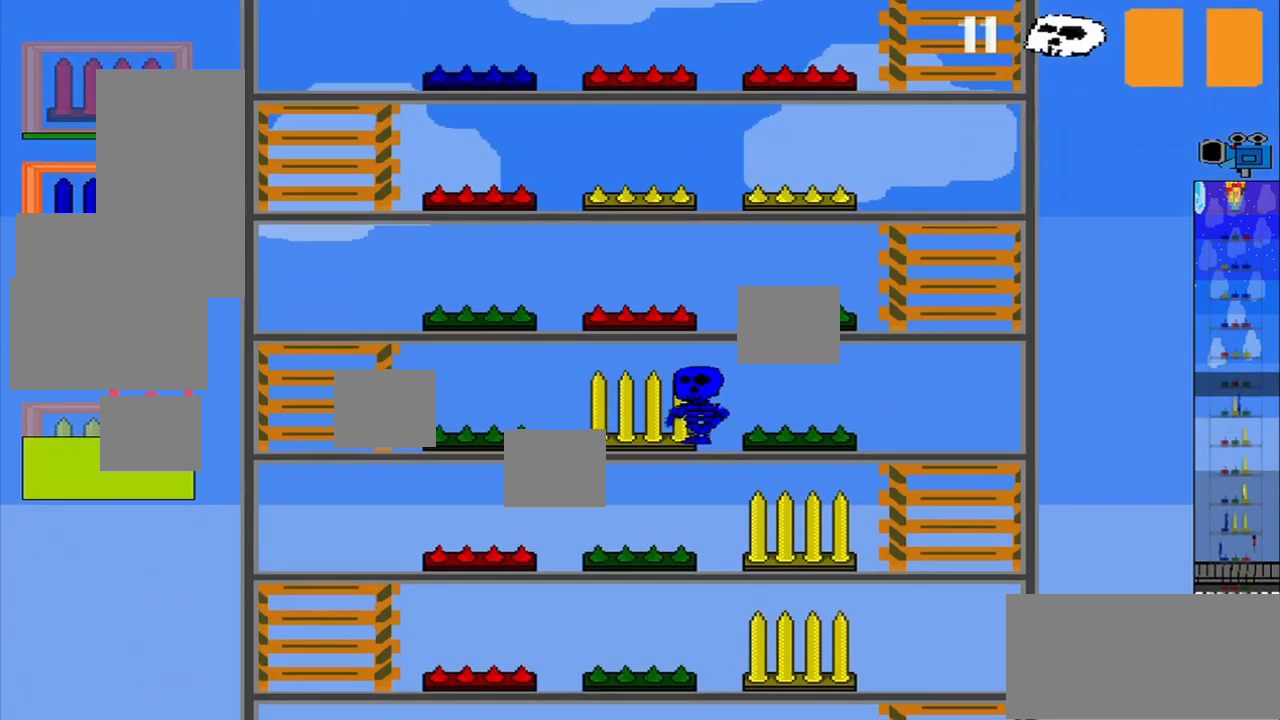
{"buttons": [], "left_stick": "center", "events": [[125, "R1", "up"], [250, "left_stick", "center"]]}
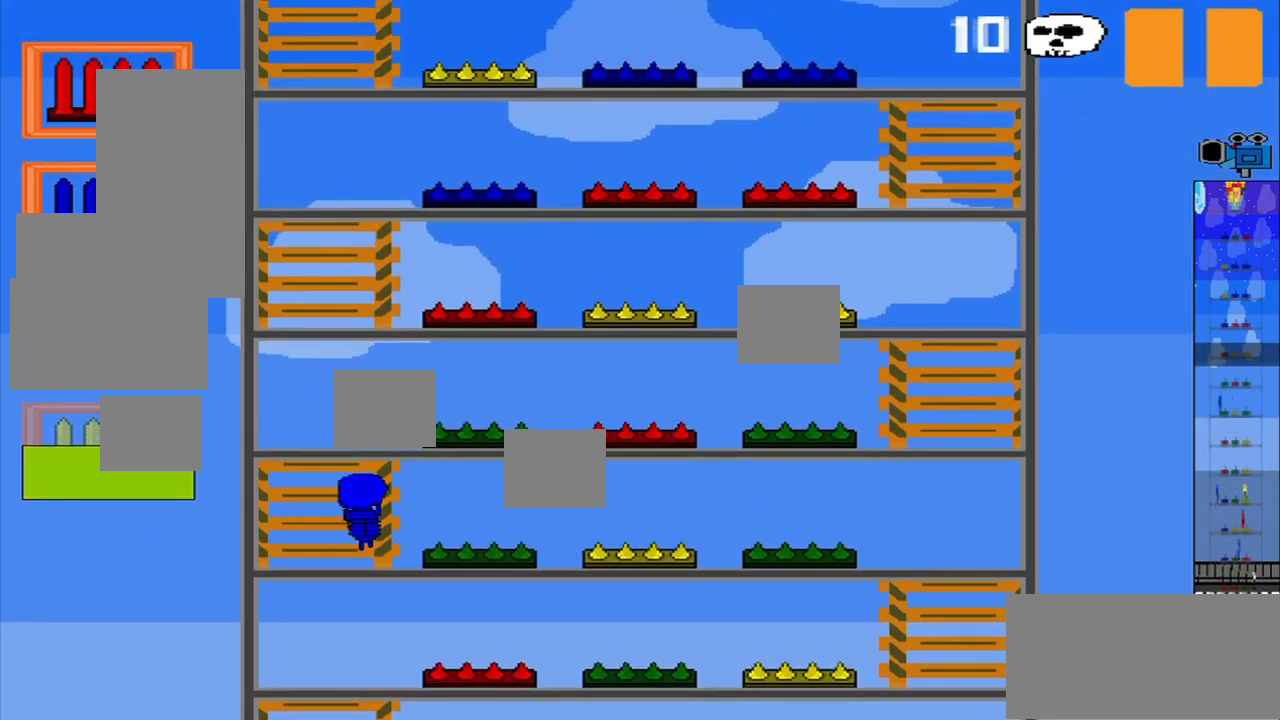
{"buttons": [], "left_stick": "center", "events": []}
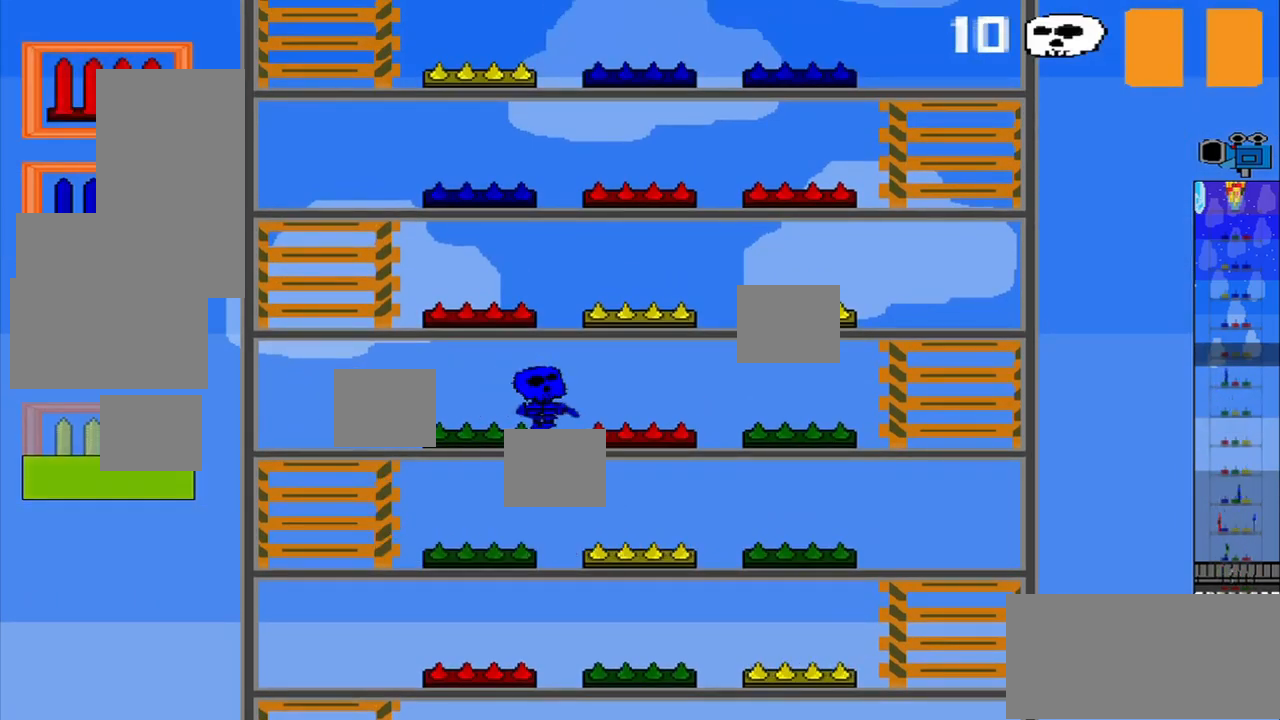
{"buttons": [], "left_stick": "center", "events": []}
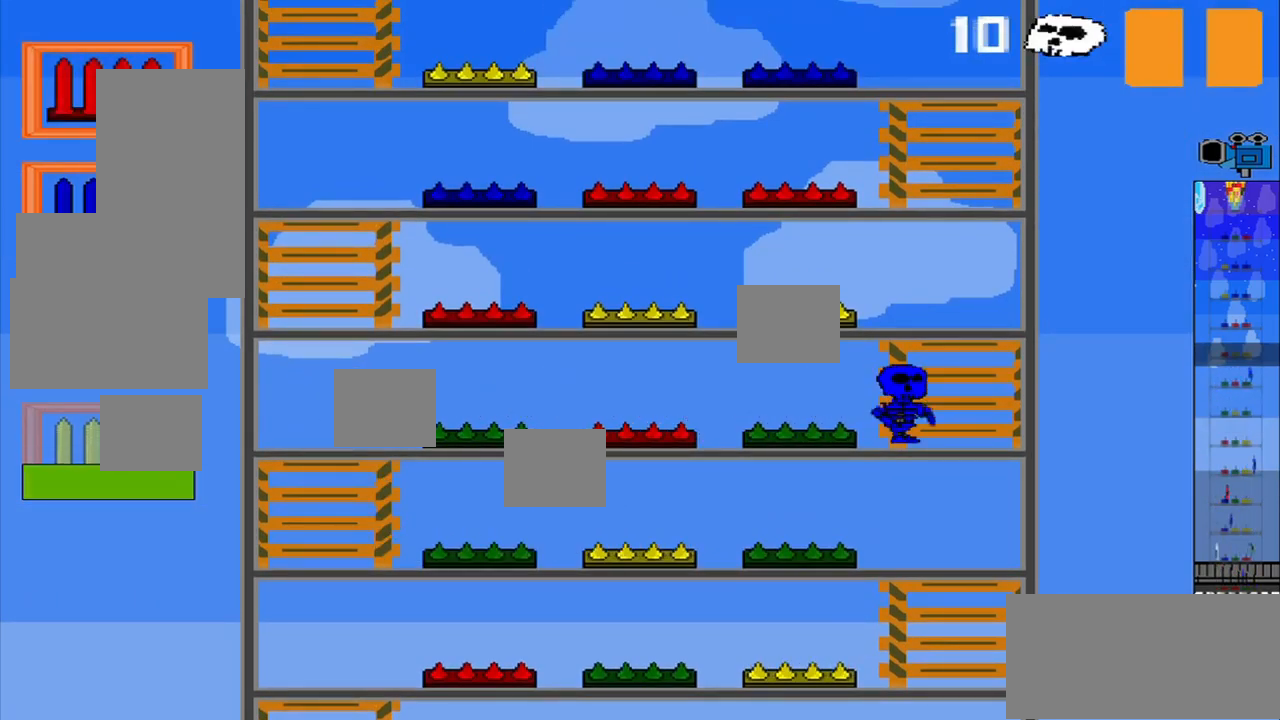
{"buttons": [], "left_stick": "center", "events": []}
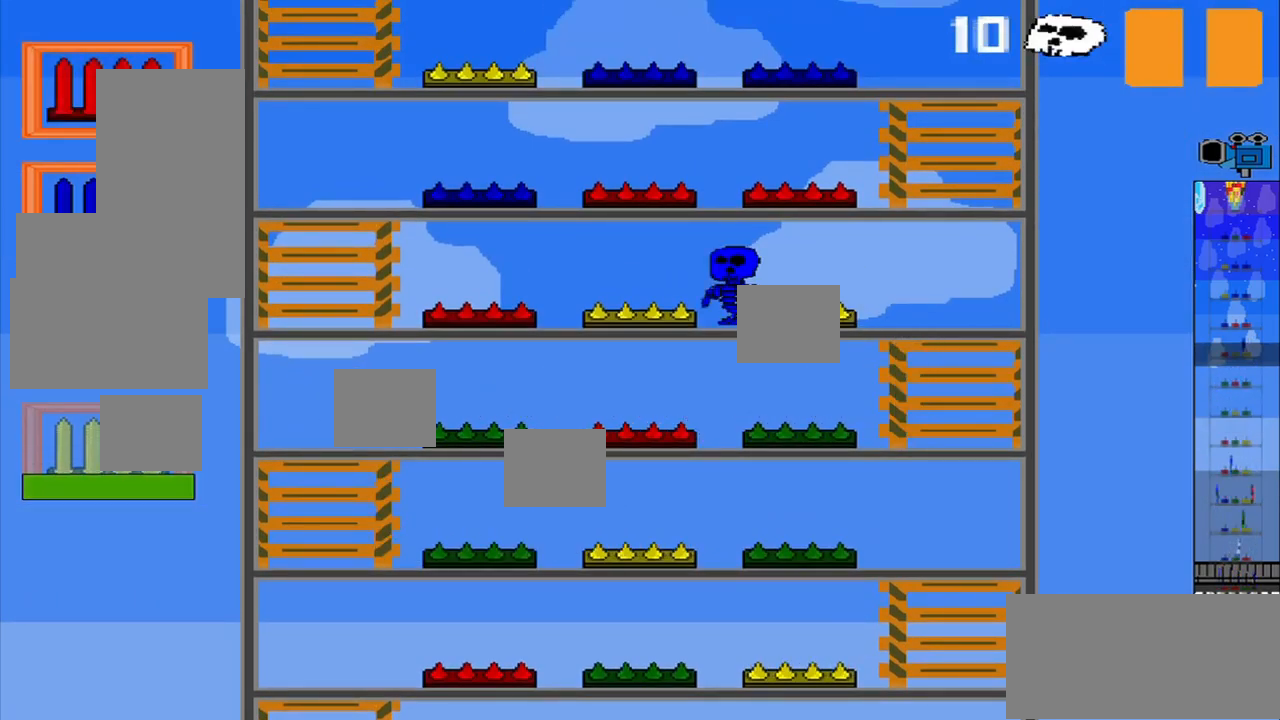
{"buttons": ["CROSS"], "left_stick": "center", "events": [[500, "CROSS", "down"]]}
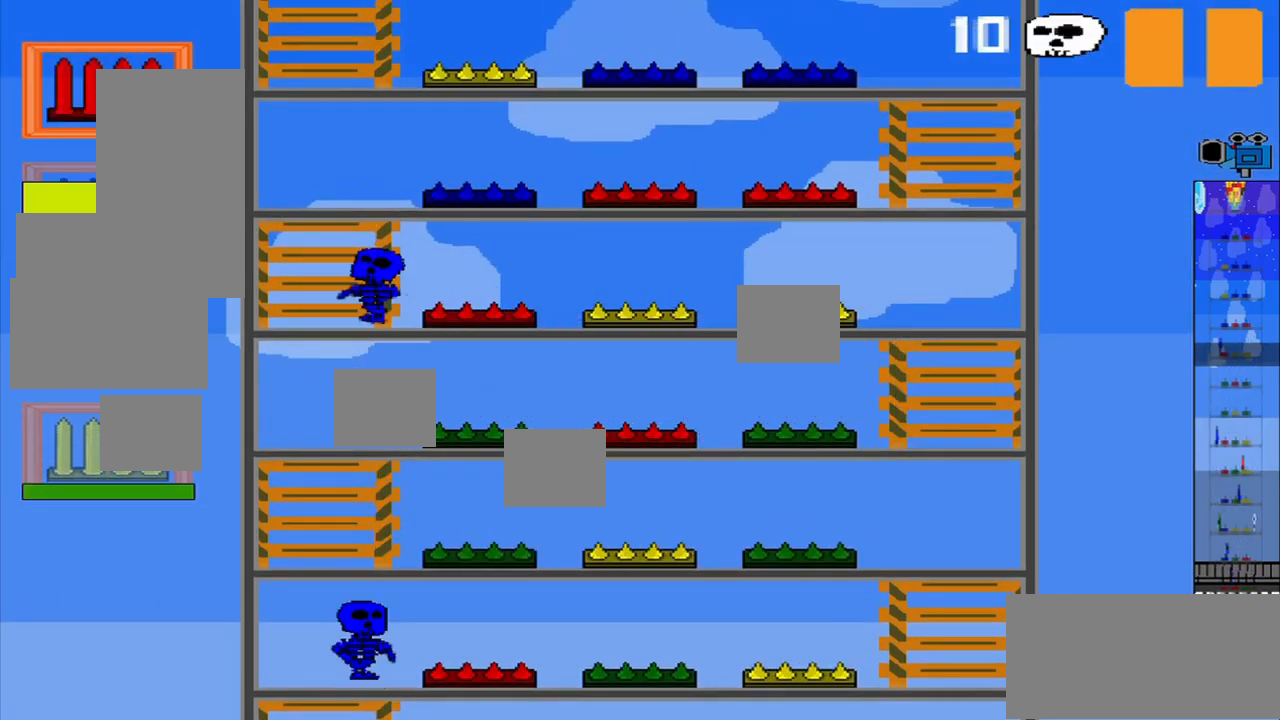
{"buttons": [], "left_stick": "center", "events": [[125, "CROSS", "up"]]}